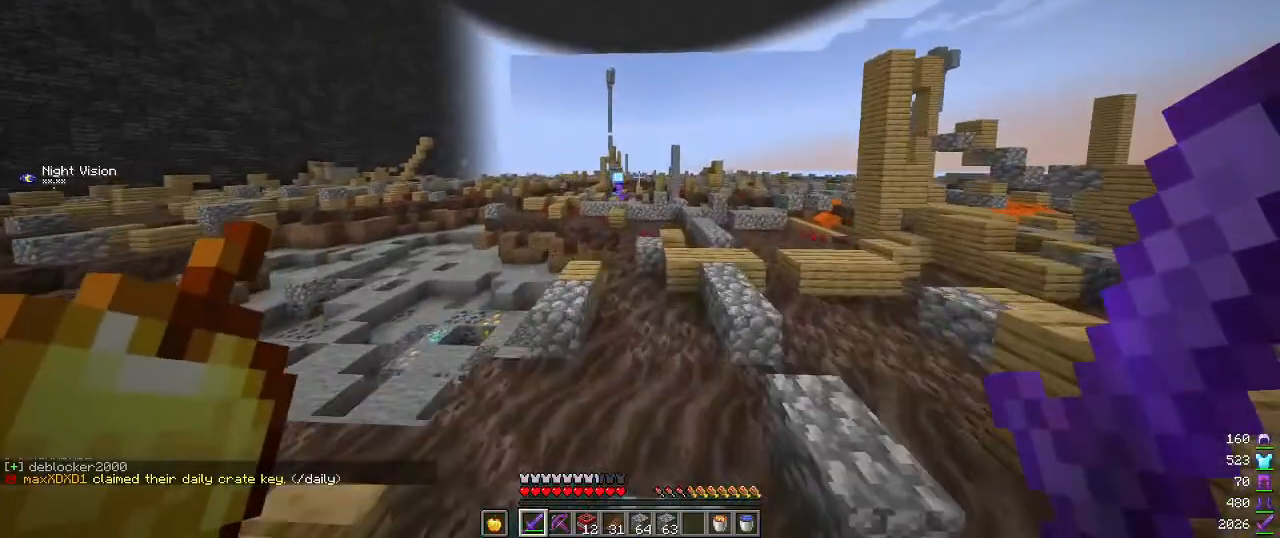
Gameplay with keyboard and mouse; each line is a JSON object with the keys and mouse buttons held at the frame after it. "events" lists presses ("down") and releases ("up") of "a", "d", "s", "w", "mouse_left" and "mouse_right" between this image and that frame as [ms after this image, input, new state], when the widget could be followed in between. "mouse_left", "mouse_right" = the "left", "right" buttons of the "mouse" list. No other keys are recorded. Fast repeated clicks can show as one long hold. Mouse movement is not recorded.
{"keys": ["w"], "mouse": [], "events": []}
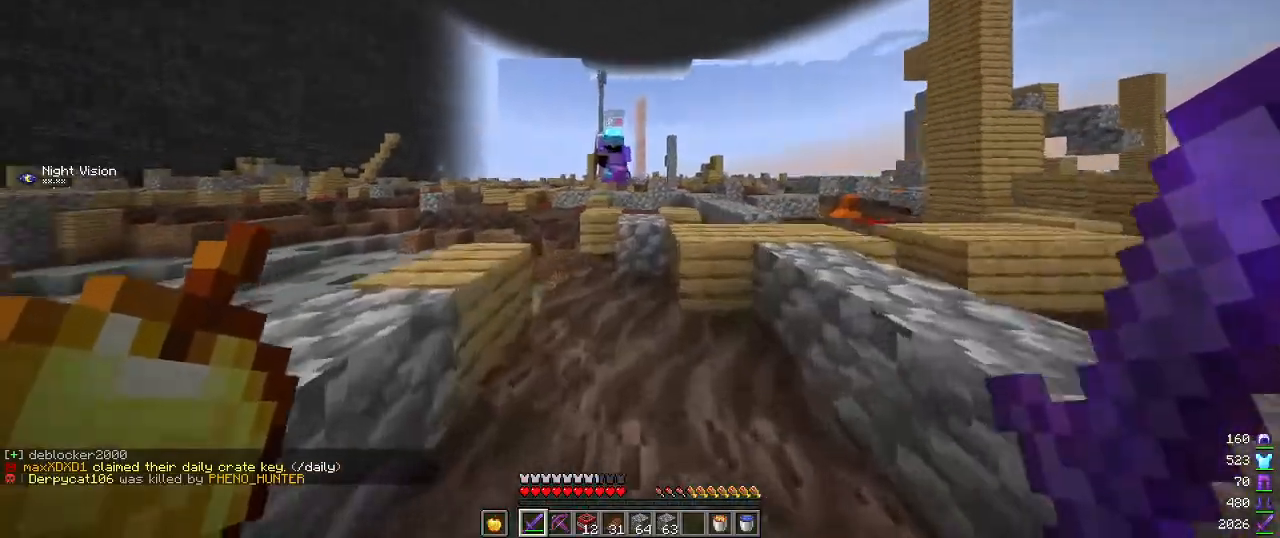
{"keys": ["a", "s"], "mouse": ["left"], "events": [[167, "a", "down"], [334, "w", "up"], [467, "s", "down"], [500, "mouse_left", "down"]]}
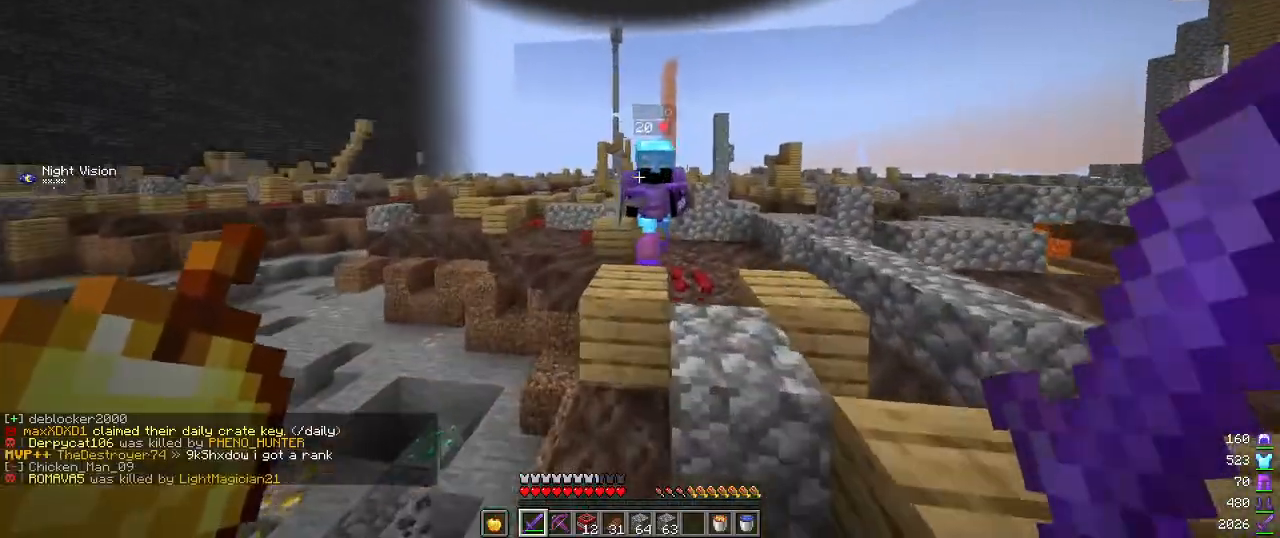
{"keys": ["w"], "mouse": [], "events": [[84, "a", "up"], [134, "mouse_left", "up"], [267, "s", "up"], [350, "w", "down"]]}
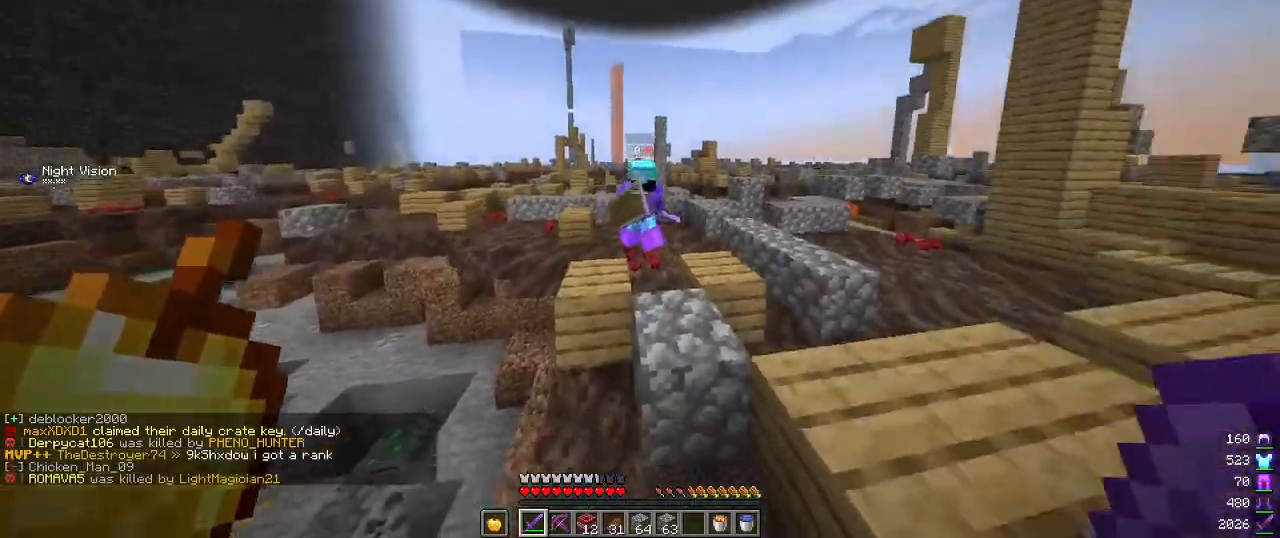
{"keys": ["w"], "mouse": [], "events": []}
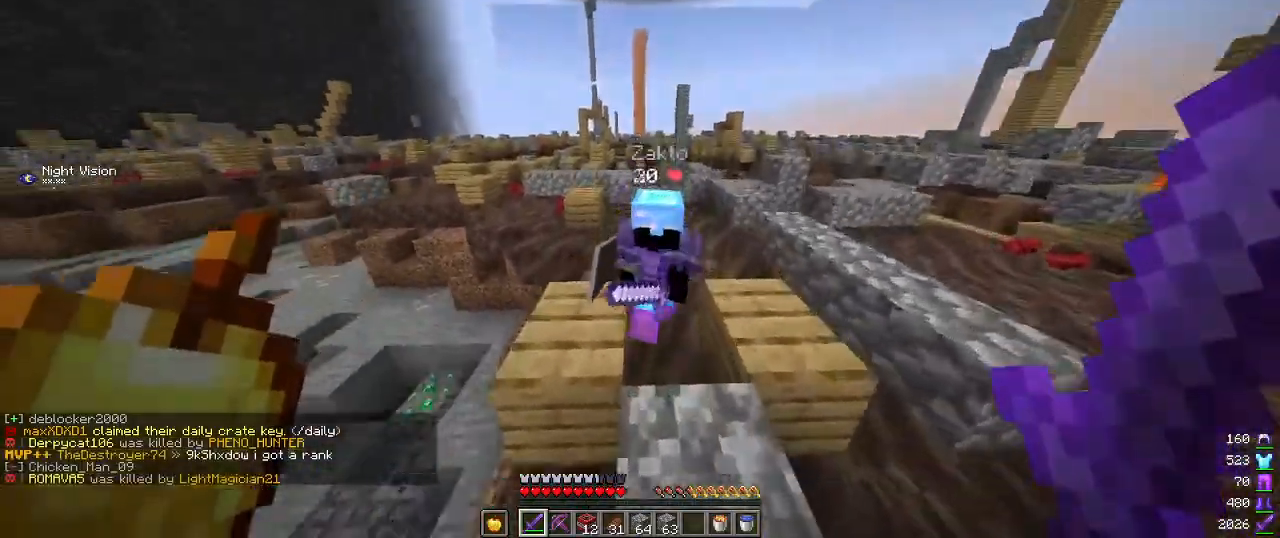
{"keys": ["s"], "mouse": [], "events": [[17, "mouse_left", "down"], [34, "w", "up"], [100, "s", "down"], [184, "mouse_left", "up"], [317, "mouse_left", "down"], [467, "mouse_left", "up"]]}
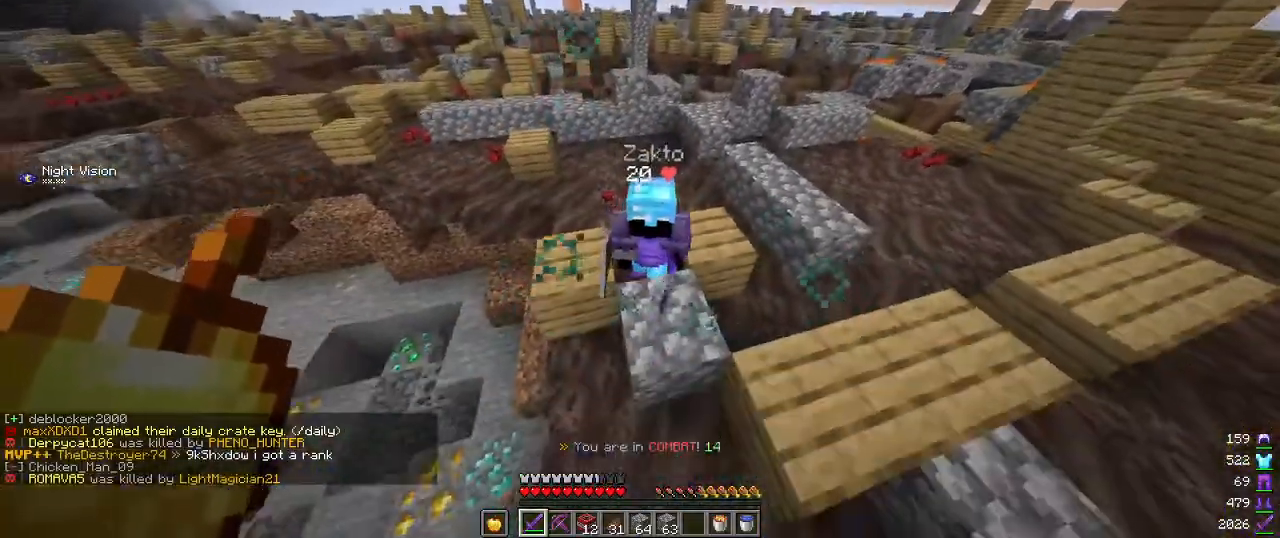
{"keys": ["w"], "mouse": [], "events": [[84, "mouse_left", "down"], [167, "s", "up"], [234, "w", "down"], [250, "mouse_left", "up"]]}
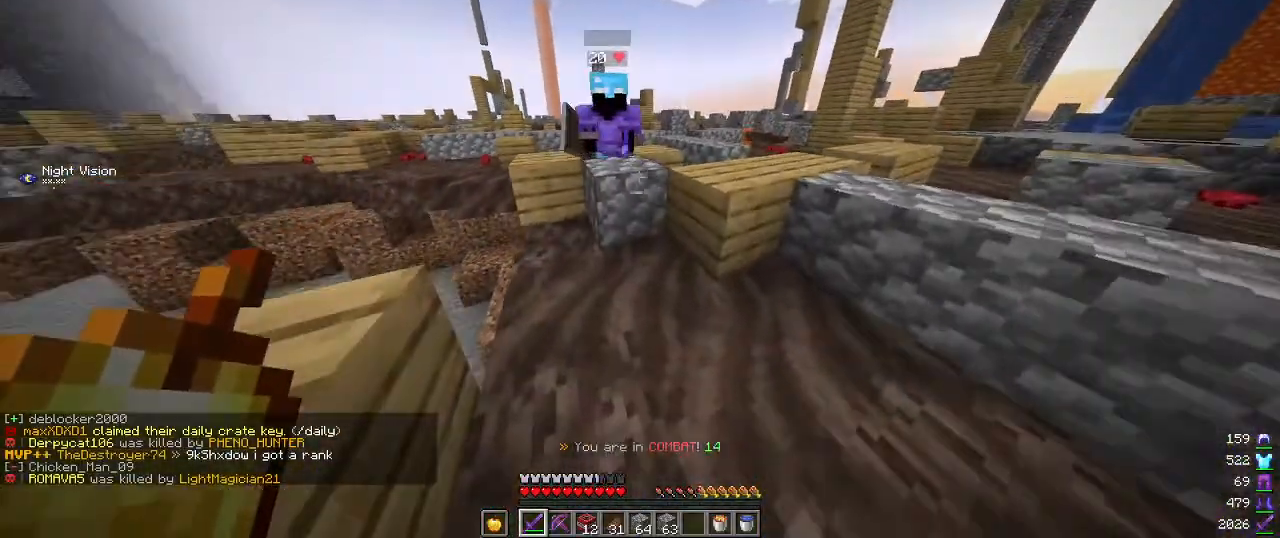
{"keys": ["s"], "mouse": ["left"], "events": [[250, "w", "up"], [350, "s", "down"], [367, "mouse_left", "down"]]}
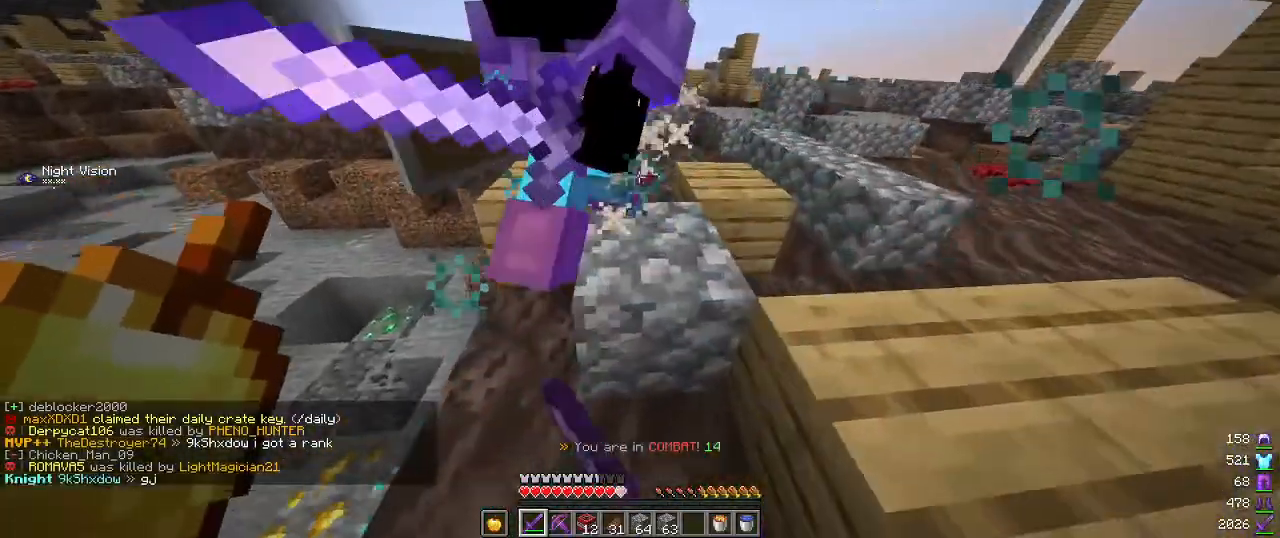
{"keys": ["s"], "mouse": [], "events": [[17, "mouse_left", "up"]]}
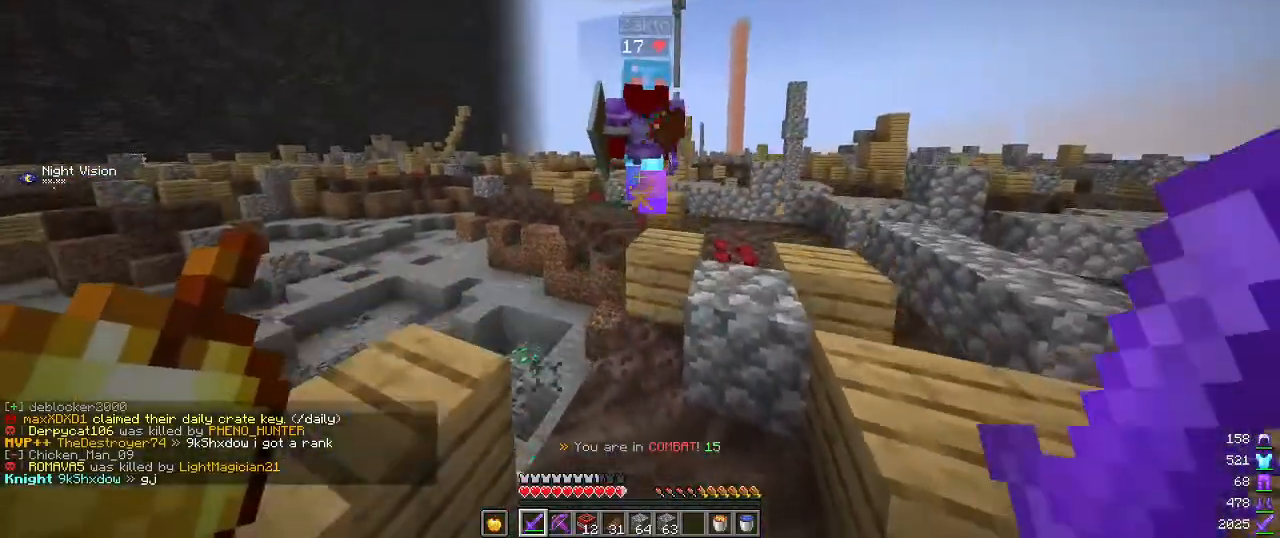
{"keys": ["w"], "mouse": [], "events": [[34, "s", "up"], [84, "w", "down"]]}
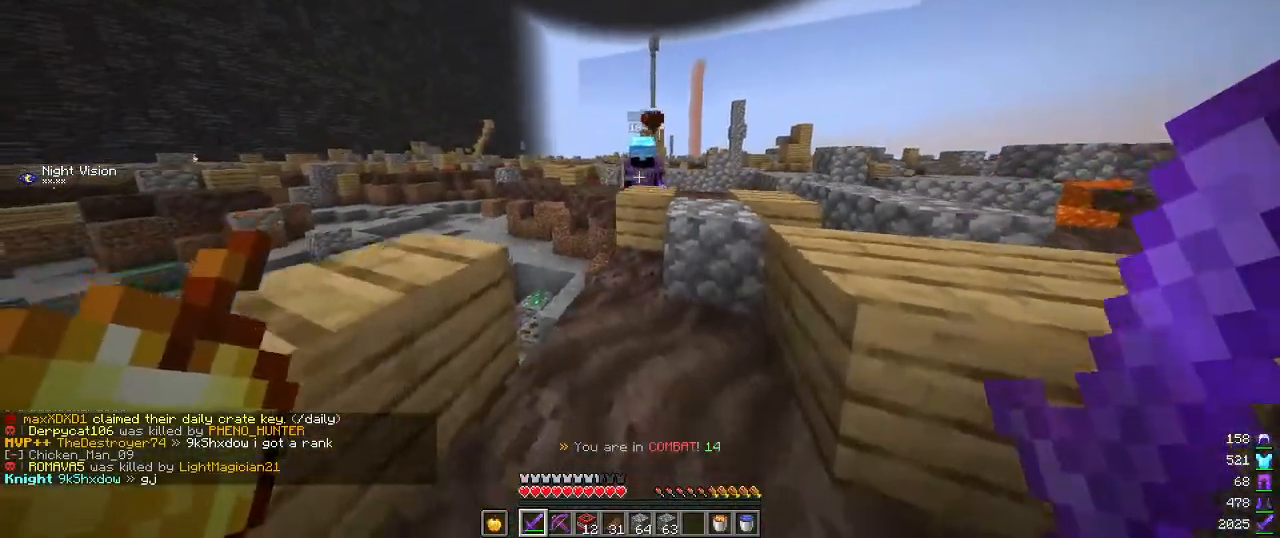
{"keys": ["s"], "mouse": ["left"], "events": [[184, "w", "up"], [267, "s", "down"], [384, "mouse_left", "down"]]}
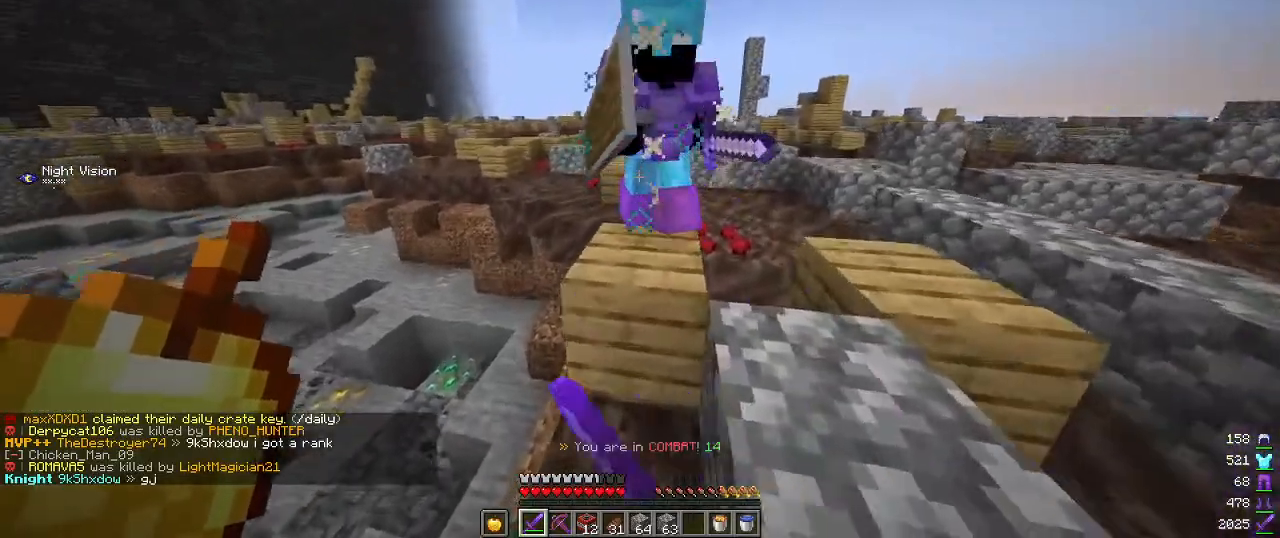
{"keys": ["w"], "mouse": [], "events": [[17, "mouse_left", "up"], [334, "s", "up"], [400, "w", "down"]]}
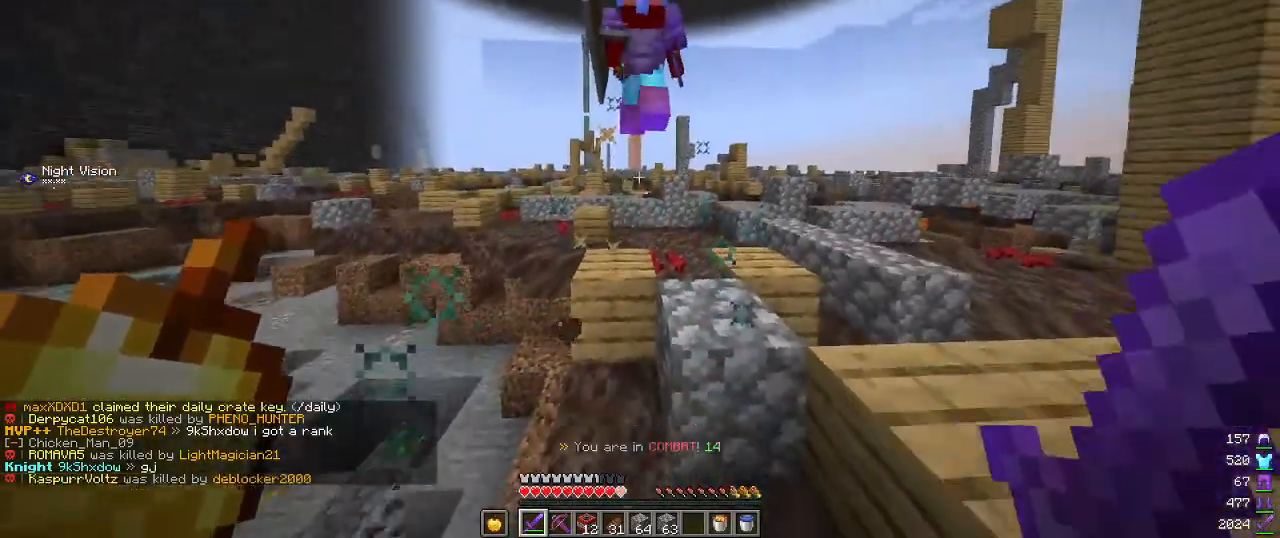
{"keys": ["w"], "mouse": [], "events": []}
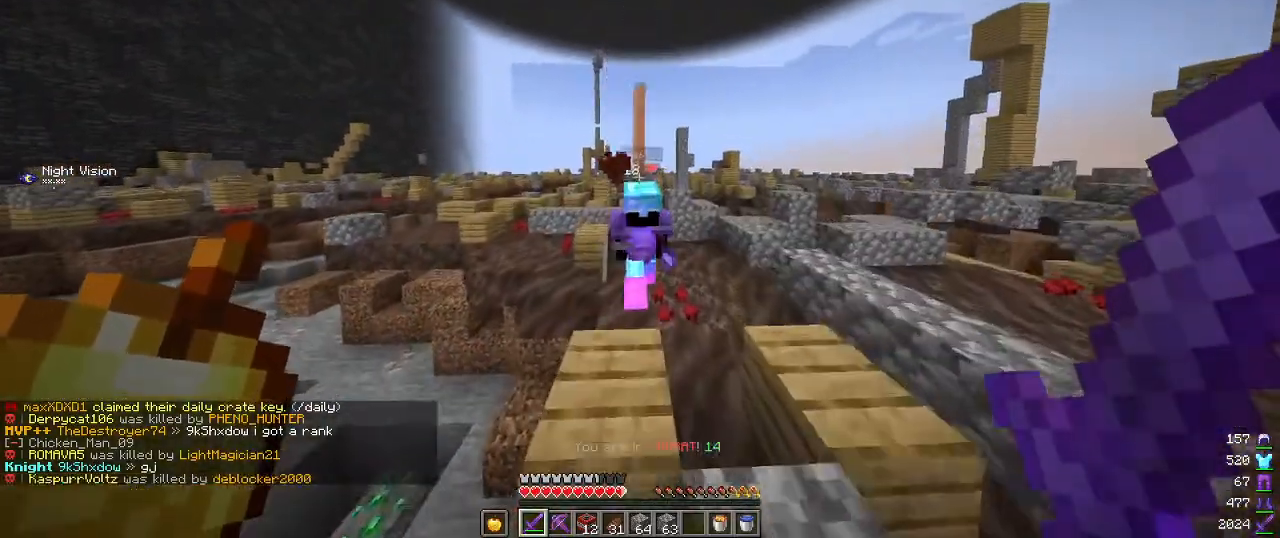
{"keys": ["s"], "mouse": [], "events": [[184, "mouse_left", "down"], [217, "w", "up"], [284, "s", "down"], [317, "mouse_left", "up"]]}
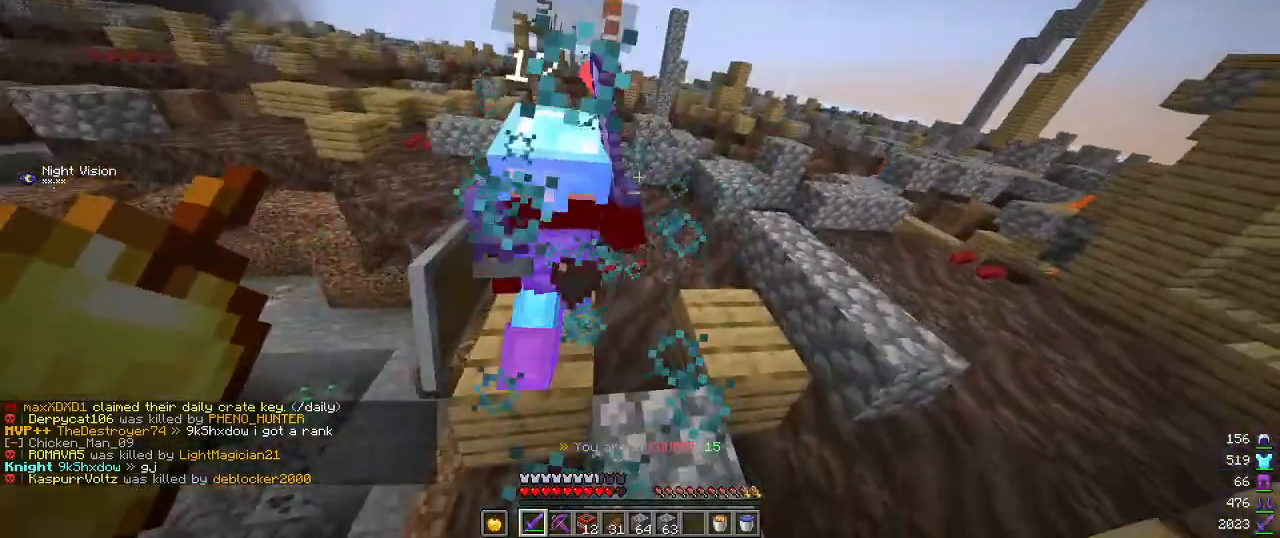
{"keys": ["w"], "mouse": [], "events": [[67, "s", "up"], [117, "w", "down"]]}
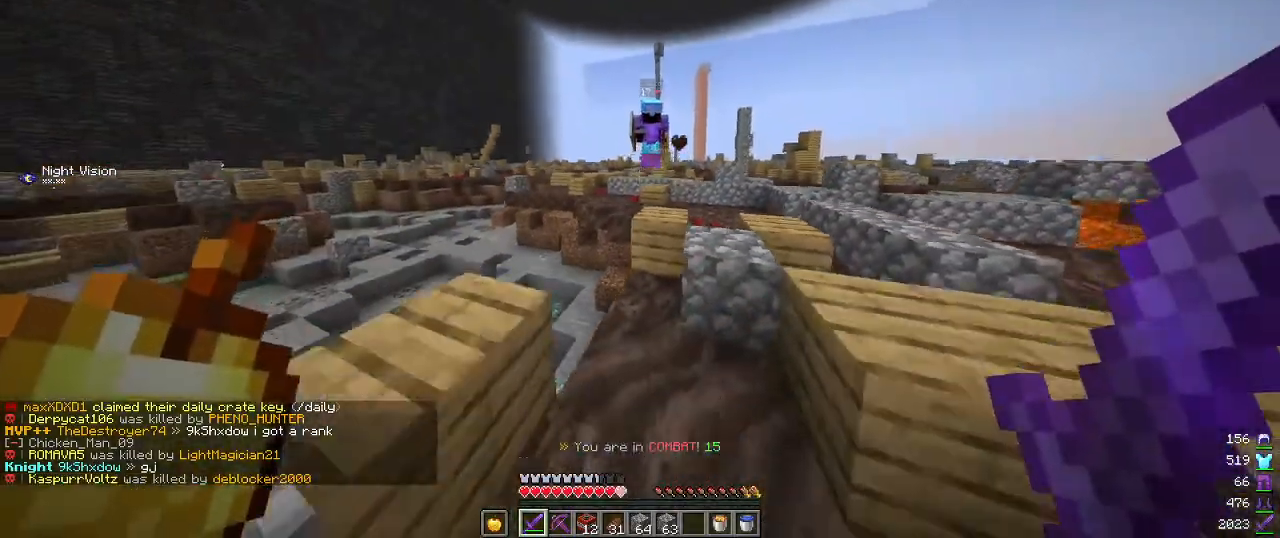
{"keys": ["d", "w"], "mouse": [], "events": [[300, "d", "down"]]}
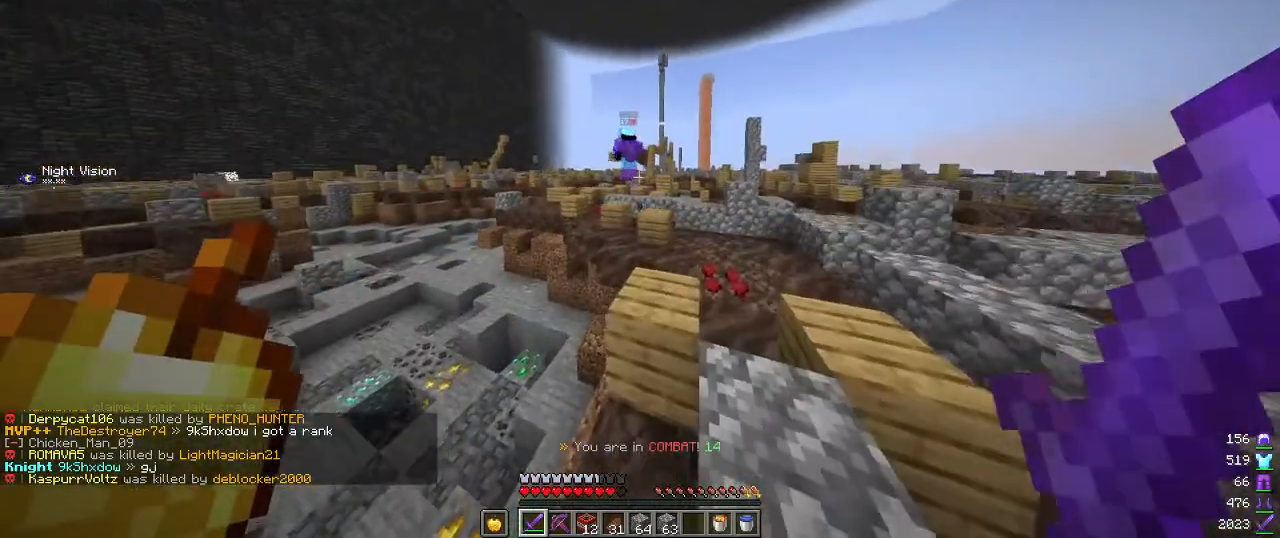
{"keys": ["d", "w"], "mouse": [], "events": [[17, "d", "up"], [367, "d", "down"]]}
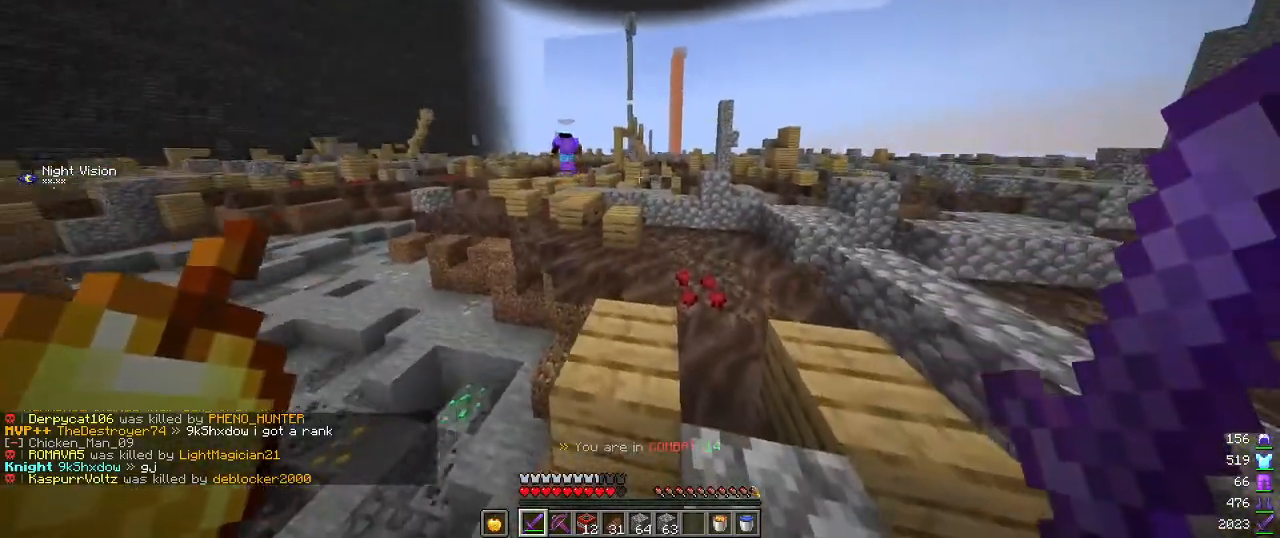
{"keys": ["w"], "mouse": [], "events": [[200, "d", "up"]]}
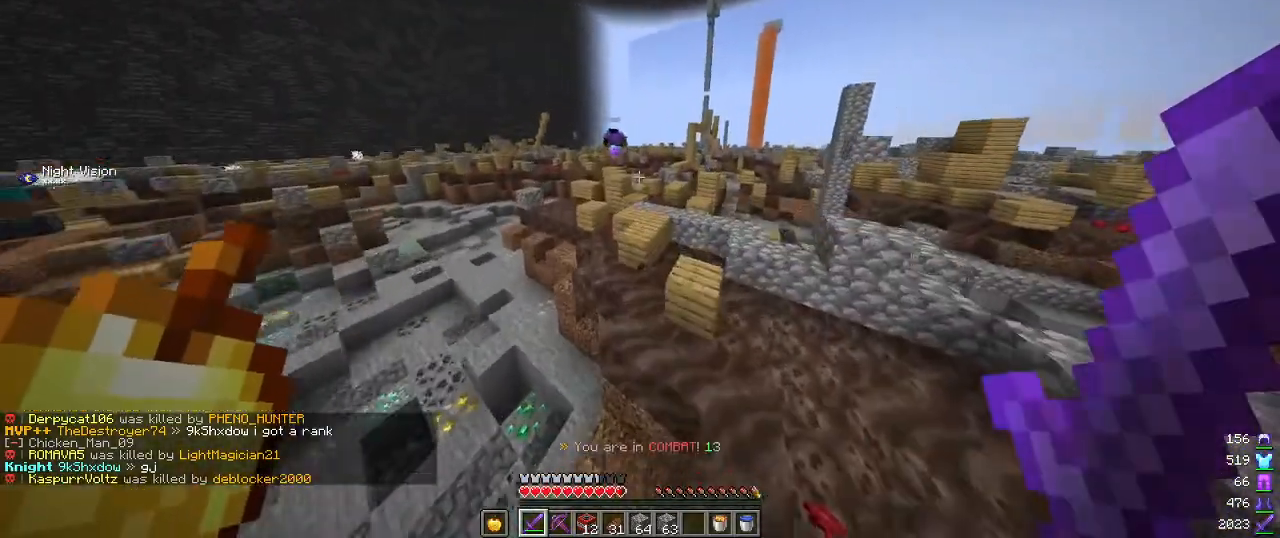
{"keys": ["w"], "mouse": [], "events": []}
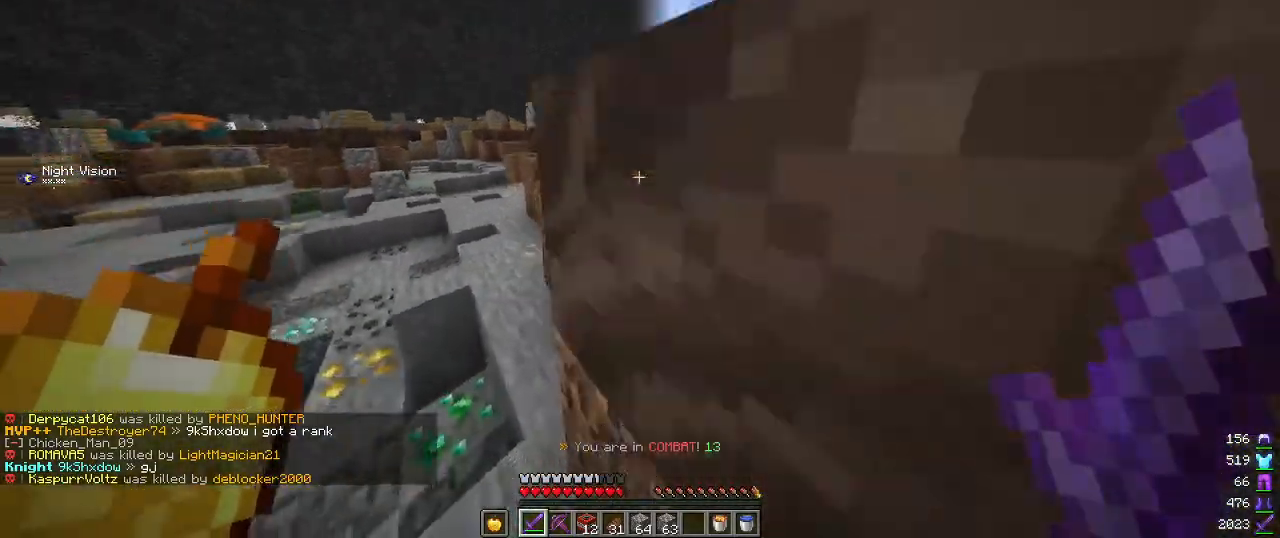
{"keys": ["a", "w"], "mouse": [], "events": [[167, "a", "down"]]}
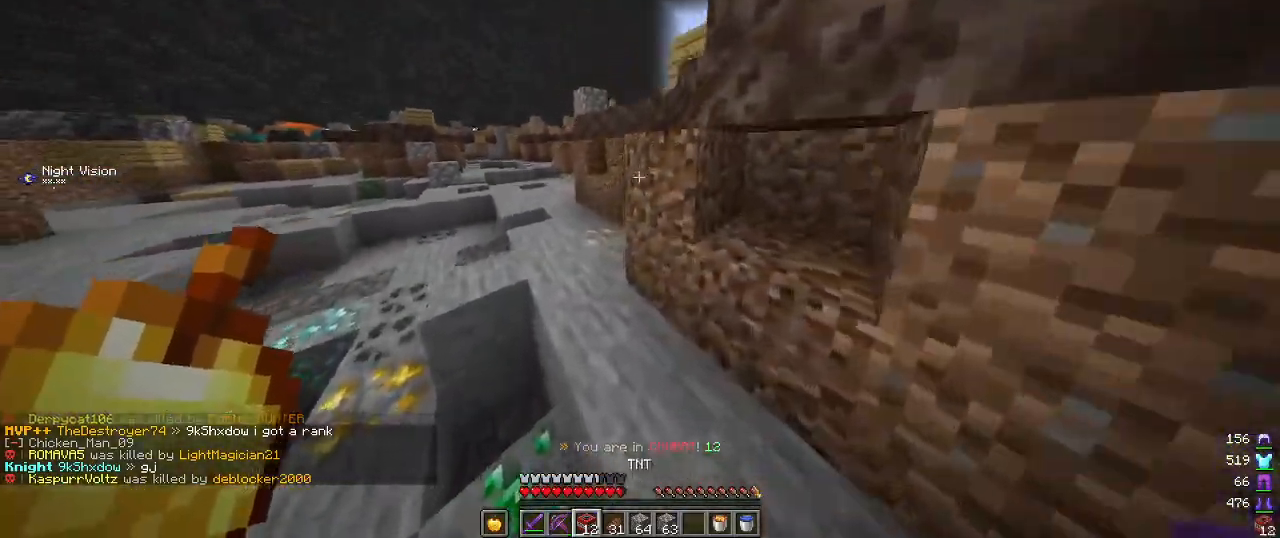
{"keys": ["a", "w"], "mouse": [], "events": [[167, "a", "up"], [367, "a", "down"]]}
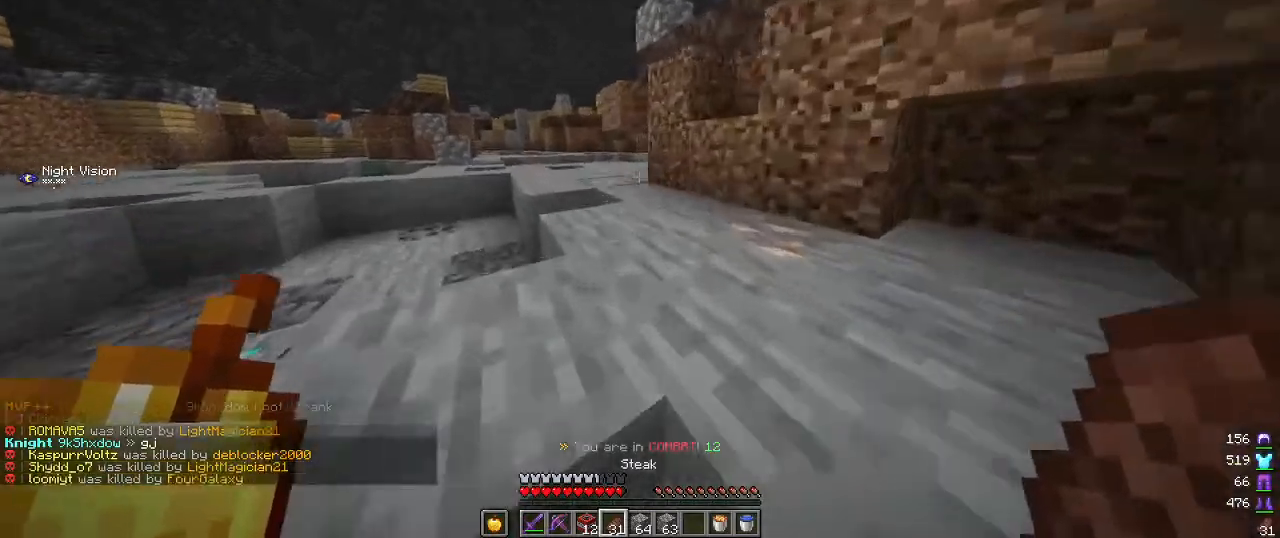
{"keys": ["w"], "mouse": [], "events": [[117, "a", "up"]]}
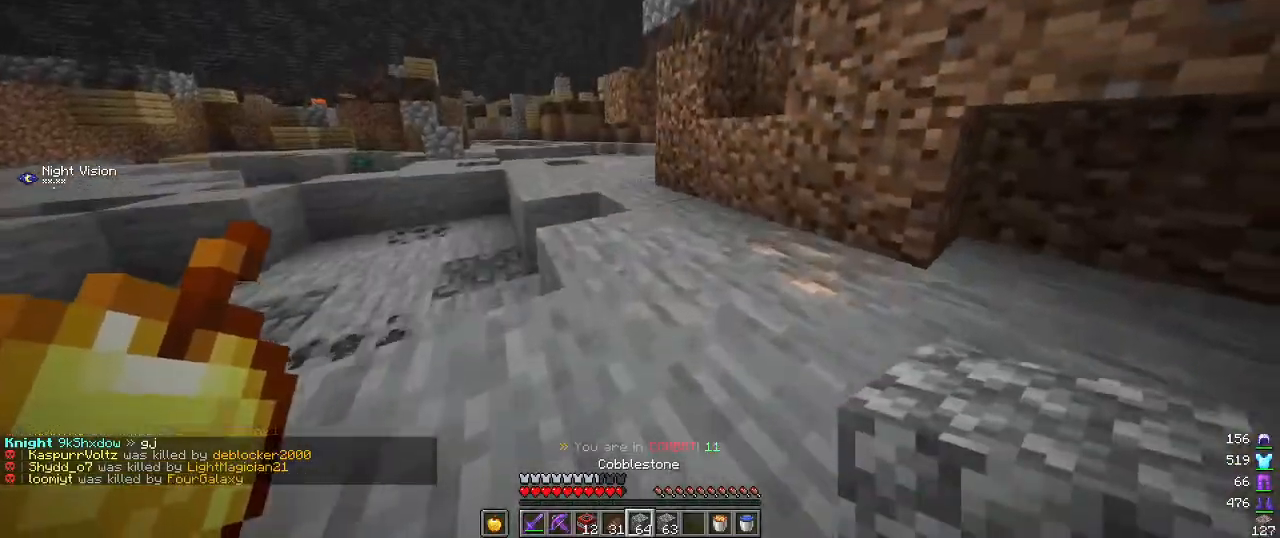
{"keys": [], "mouse": ["right"], "events": [[200, "mouse_right", "down"], [200, "w", "up"], [367, "mouse_right", "up"], [434, "mouse_right", "down"]]}
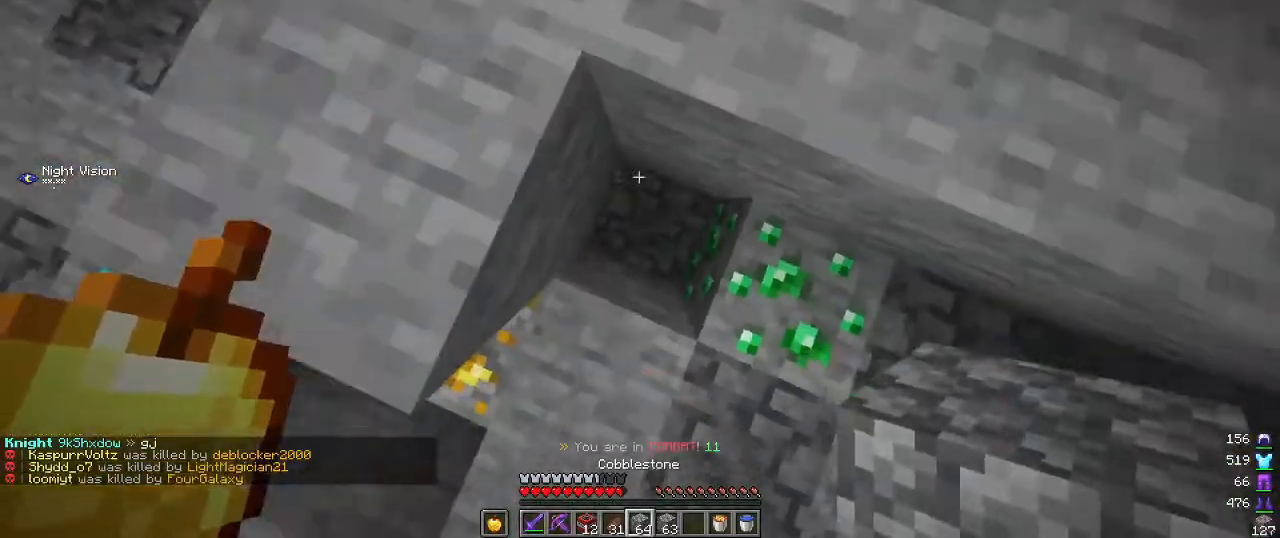
{"keys": ["w"], "mouse": [], "events": [[184, "w", "down"], [234, "mouse_right", "up"]]}
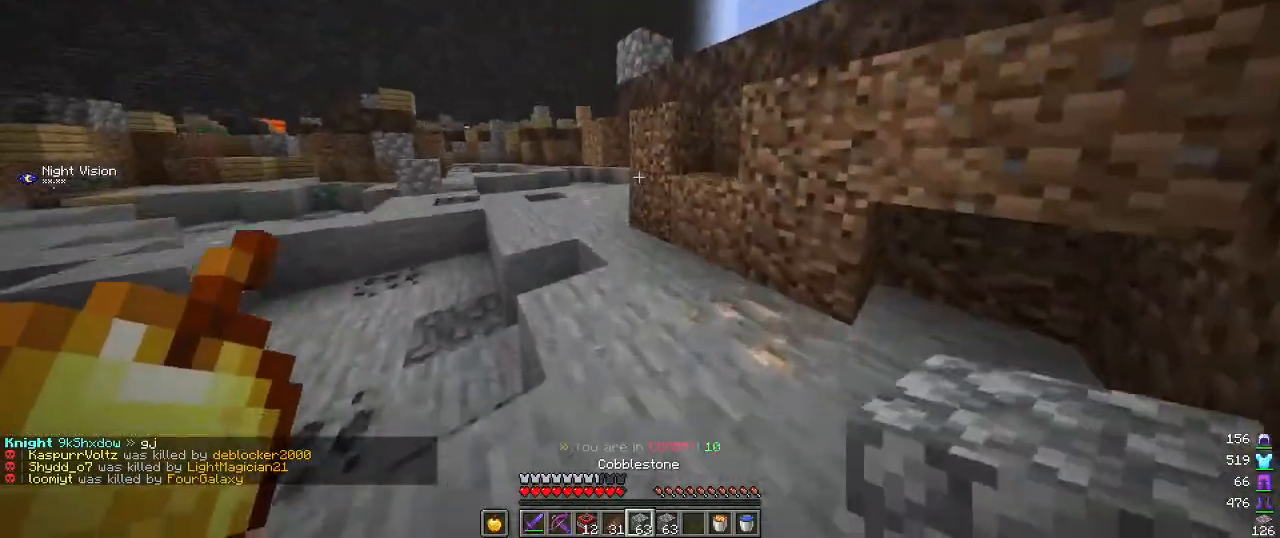
{"keys": ["w"], "mouse": [], "events": []}
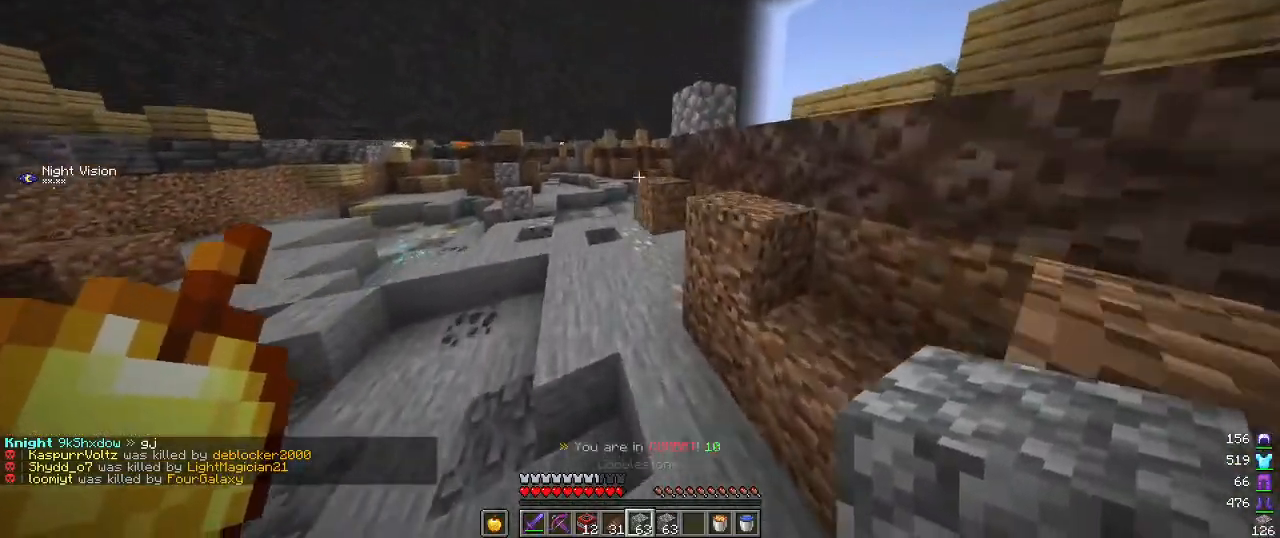
{"keys": ["a", "w"], "mouse": [], "events": [[184, "a", "down"]]}
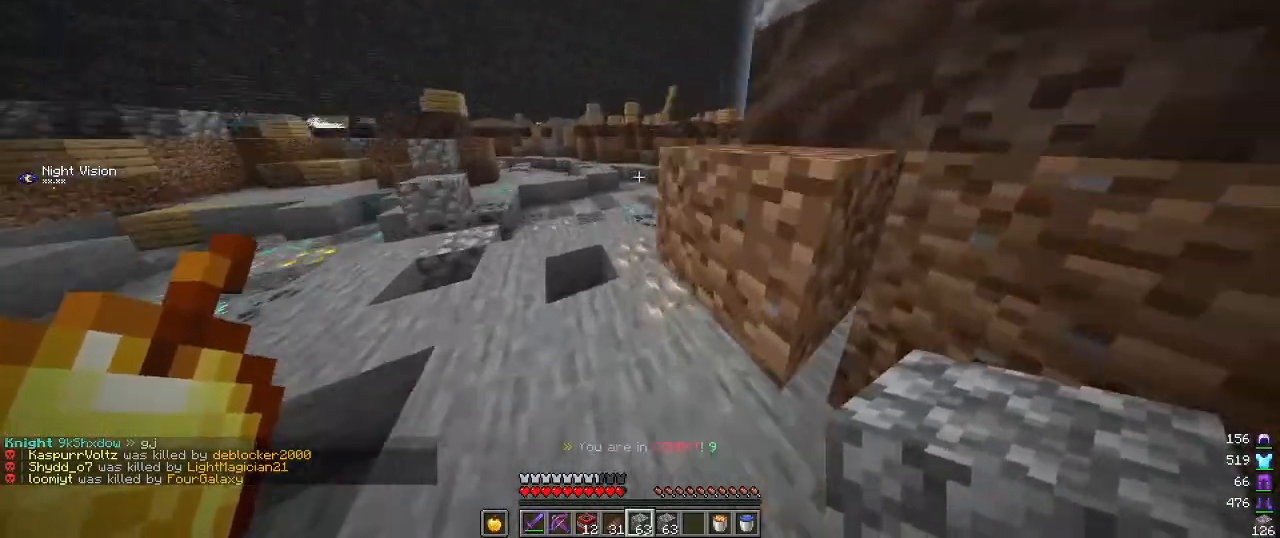
{"keys": ["w"], "mouse": [], "events": [[17, "a", "up"]]}
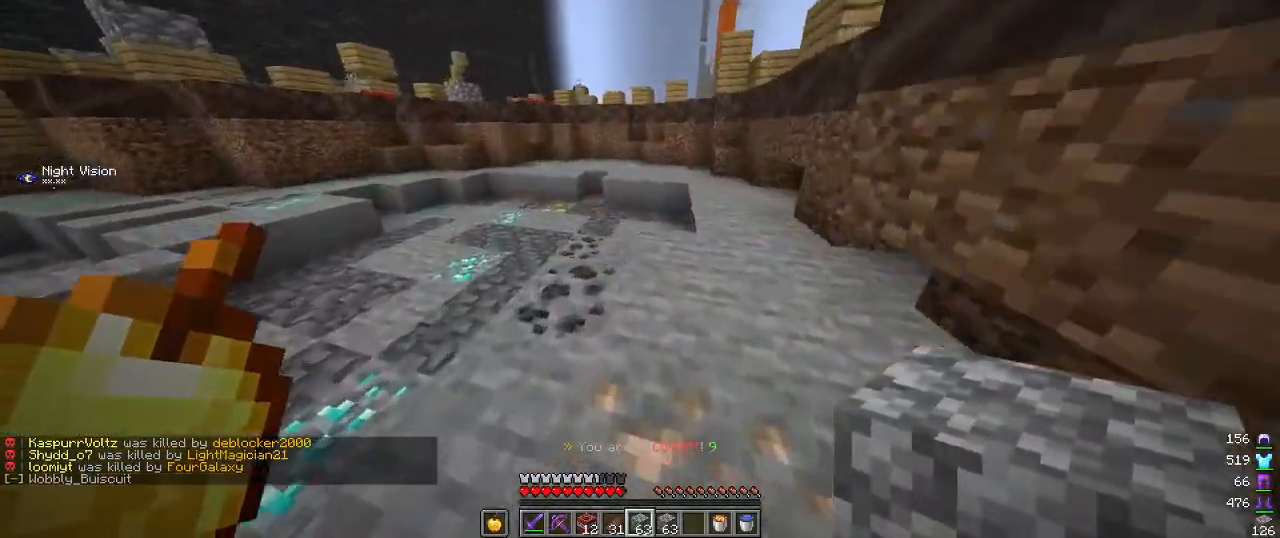
{"keys": ["w"], "mouse": [], "events": []}
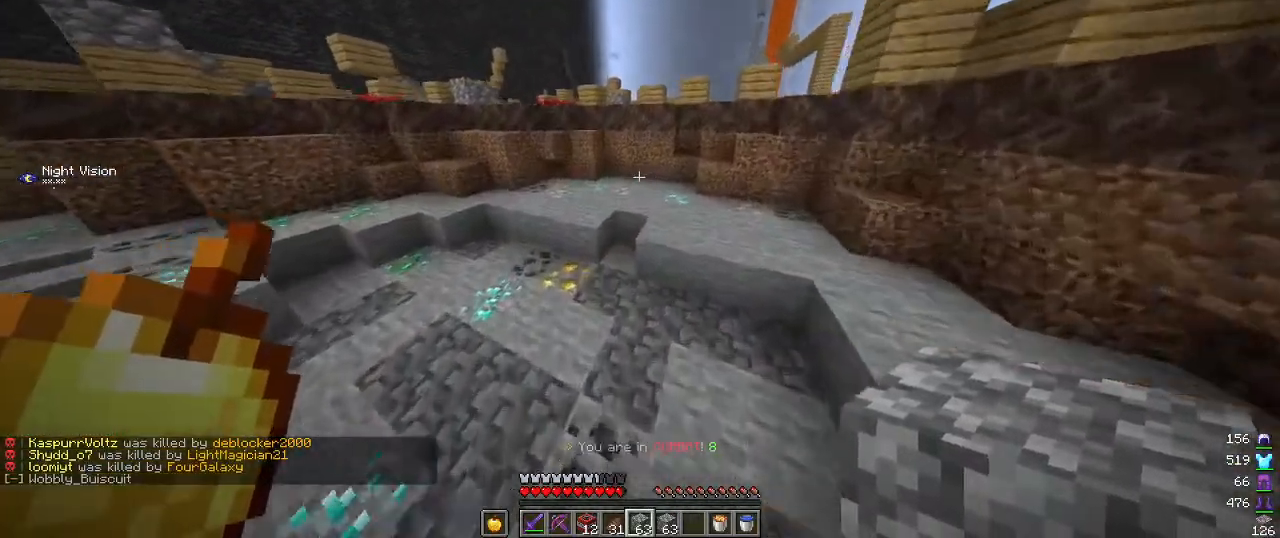
{"keys": ["w"], "mouse": [], "events": []}
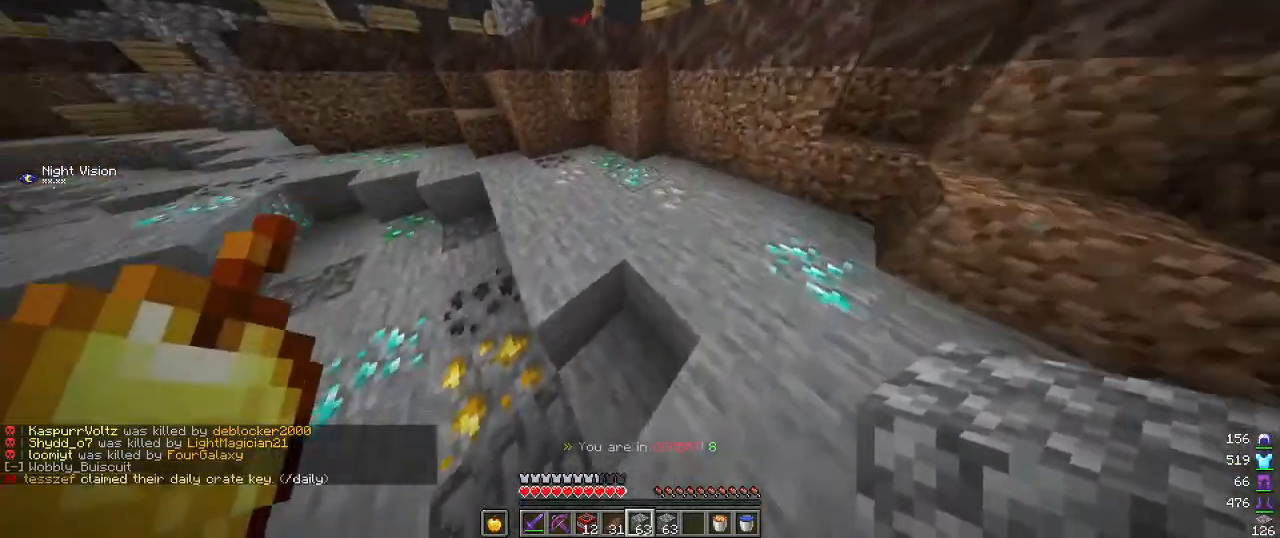
{"keys": ["a", "s"], "mouse": ["right"], "events": [[100, "a", "down"], [184, "w", "up"], [234, "mouse_right", "down"], [267, "s", "down"], [367, "mouse_right", "up"], [434, "mouse_right", "down"]]}